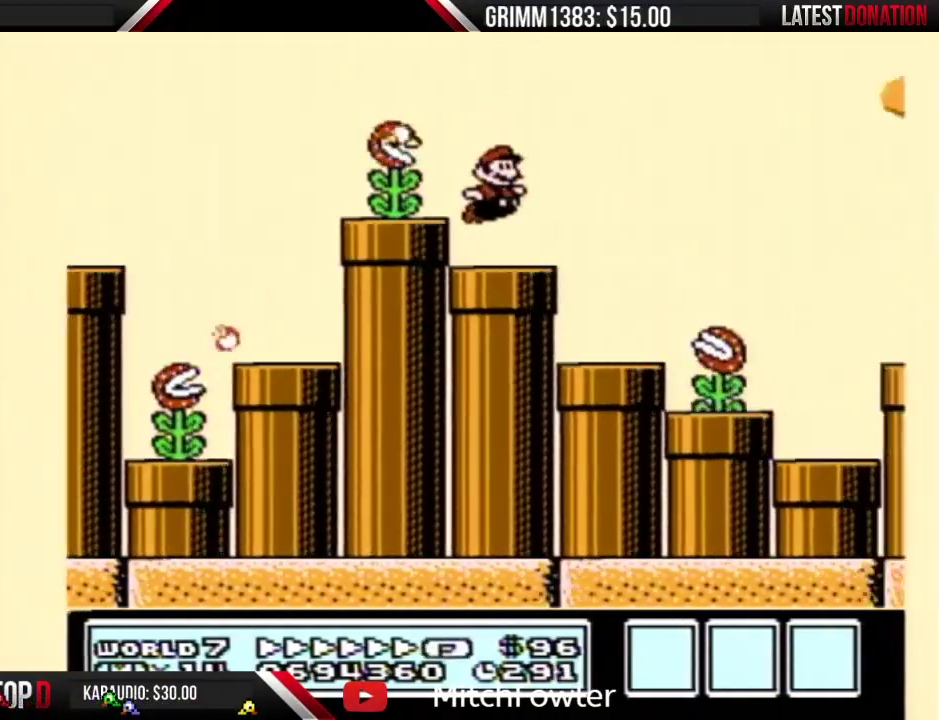
Gameplay with a controller (Nintendo layout); each line is a JSON object with the inputs held at the frame after it. "events" lists button and stick changes between this image and that frame as [ms after this image, input, new state], when the widget could be followed in between. Not read: L3 R3.
{"buttons": ["A", "B", "DPAD_RIGHT"], "events": [[167, "A", "down"]]}
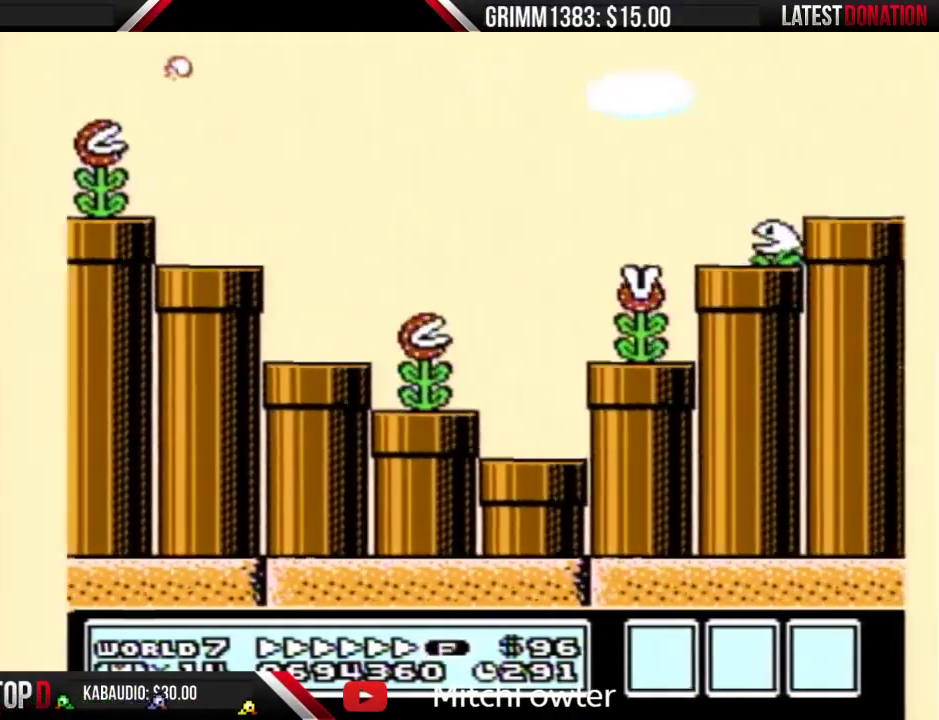
{"buttons": ["A", "B", "DPAD_RIGHT"], "events": []}
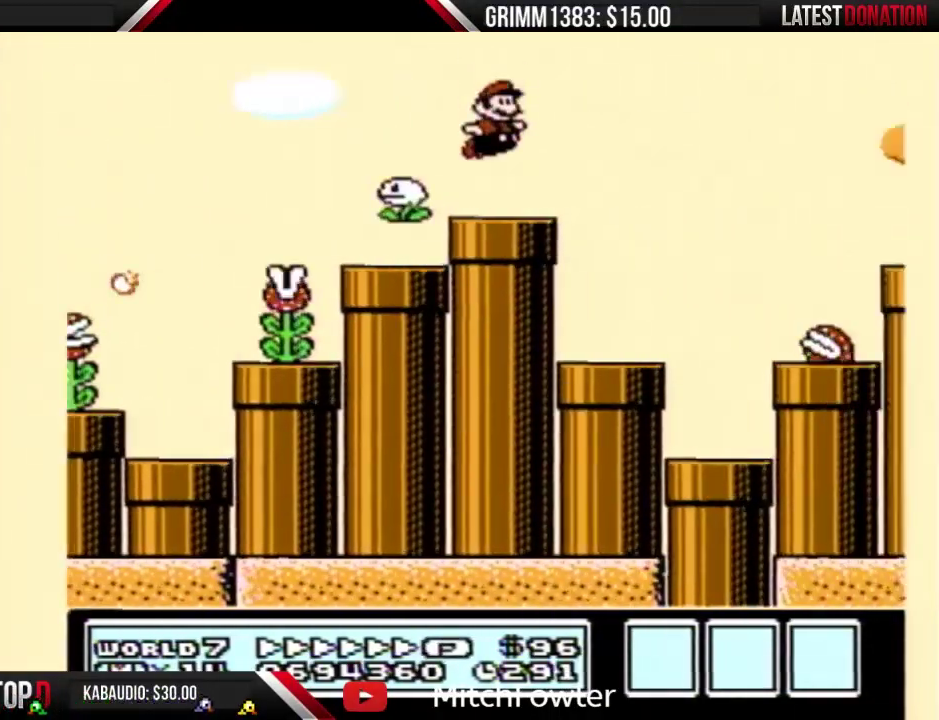
{"buttons": ["B", "DPAD_LEFT"], "events": [[133, "A", "up"], [133, "DPAD_RIGHT", "up"], [167, "DPAD_LEFT", "down"]]}
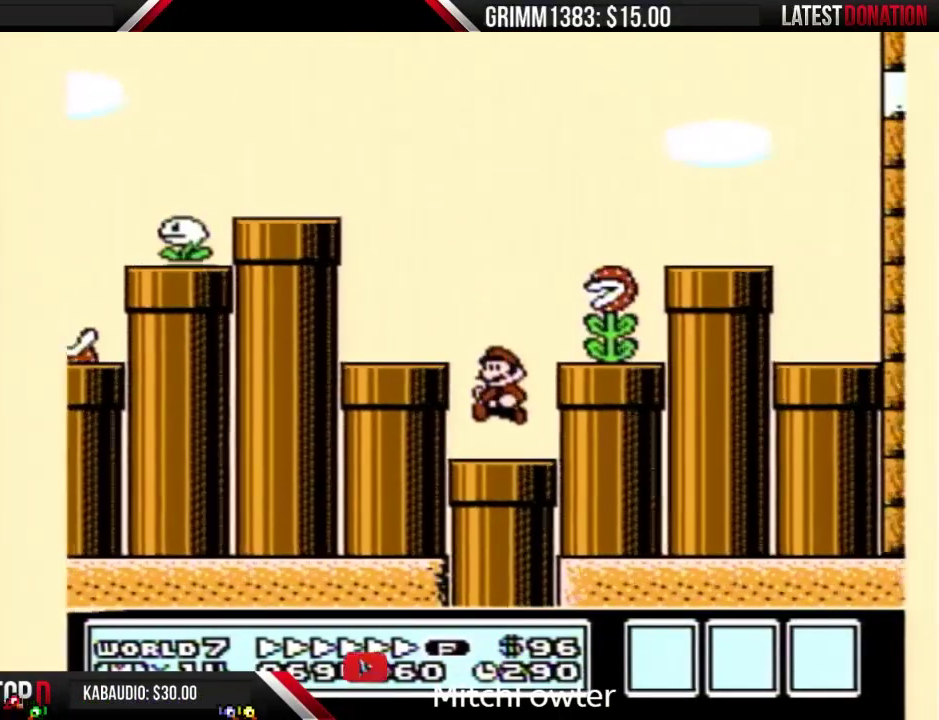
{"buttons": ["B"], "events": [[67, "DPAD_DOWN", "down"], [67, "DPAD_LEFT", "up"], [433, "DPAD_DOWN", "up"]]}
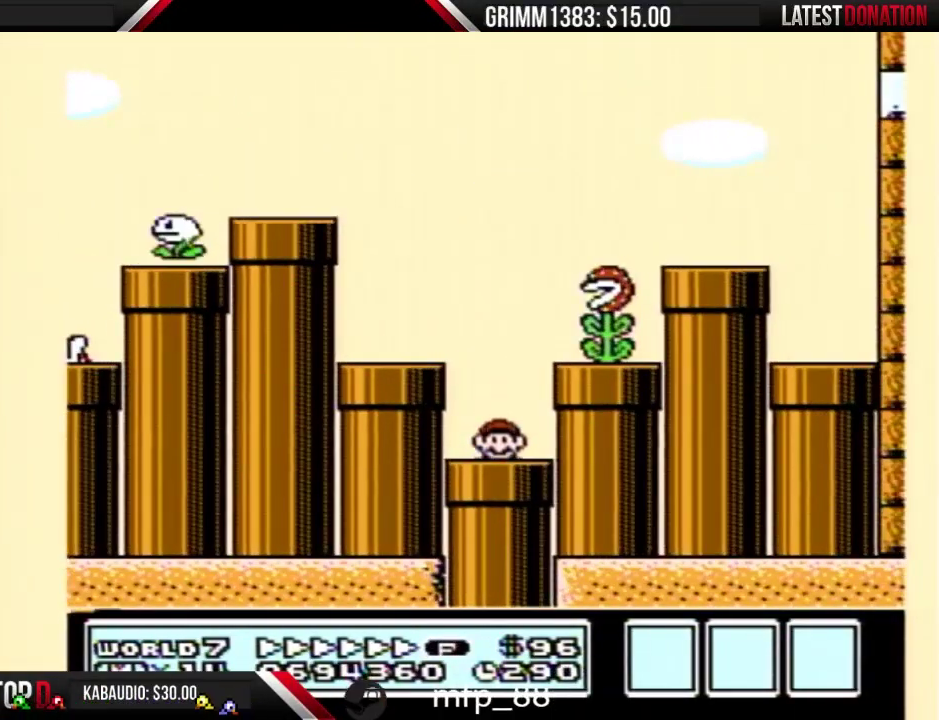
{"buttons": ["B"], "events": []}
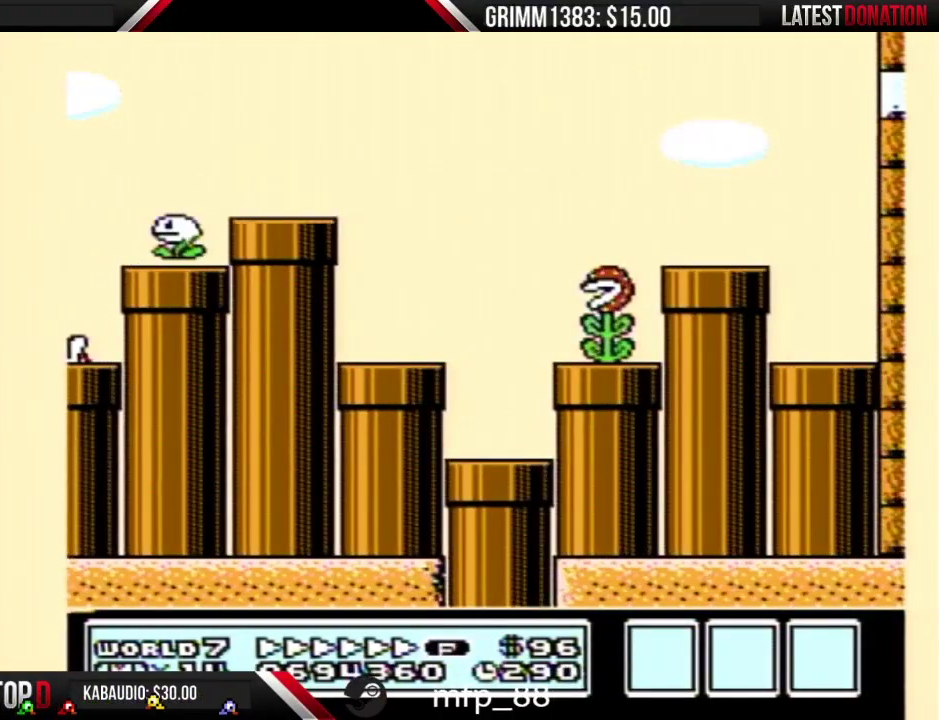
{"buttons": ["B"], "events": []}
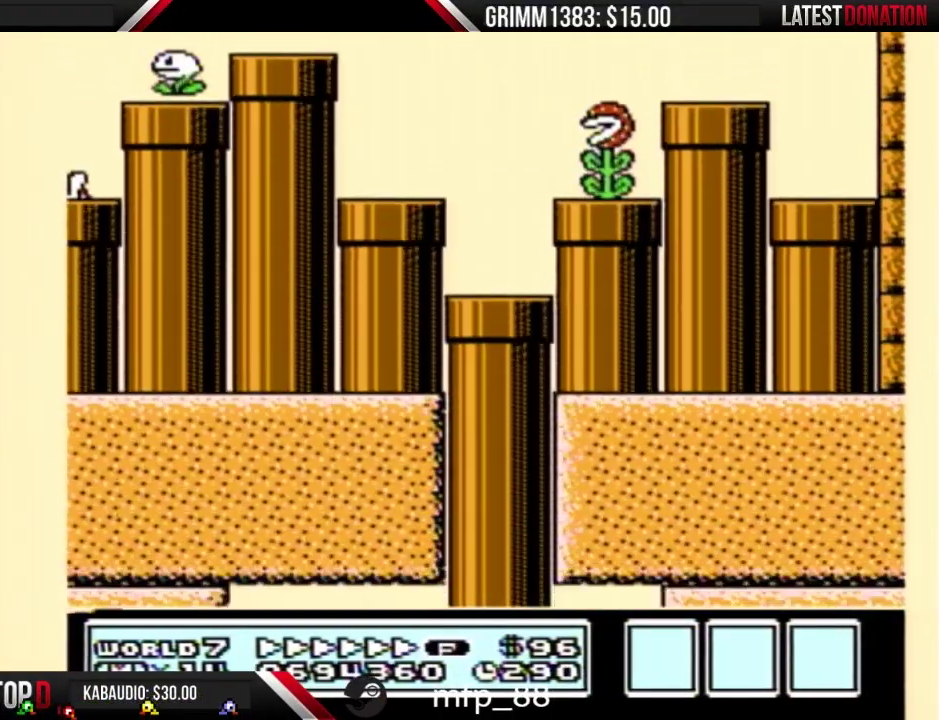
{"buttons": ["B"], "events": []}
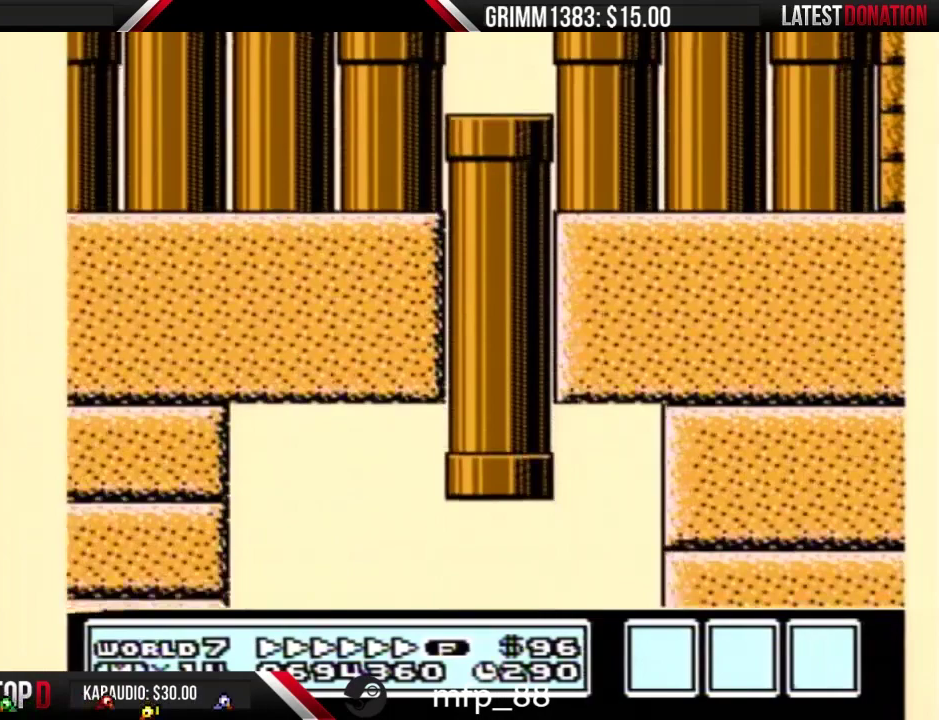
{"buttons": ["B"], "events": []}
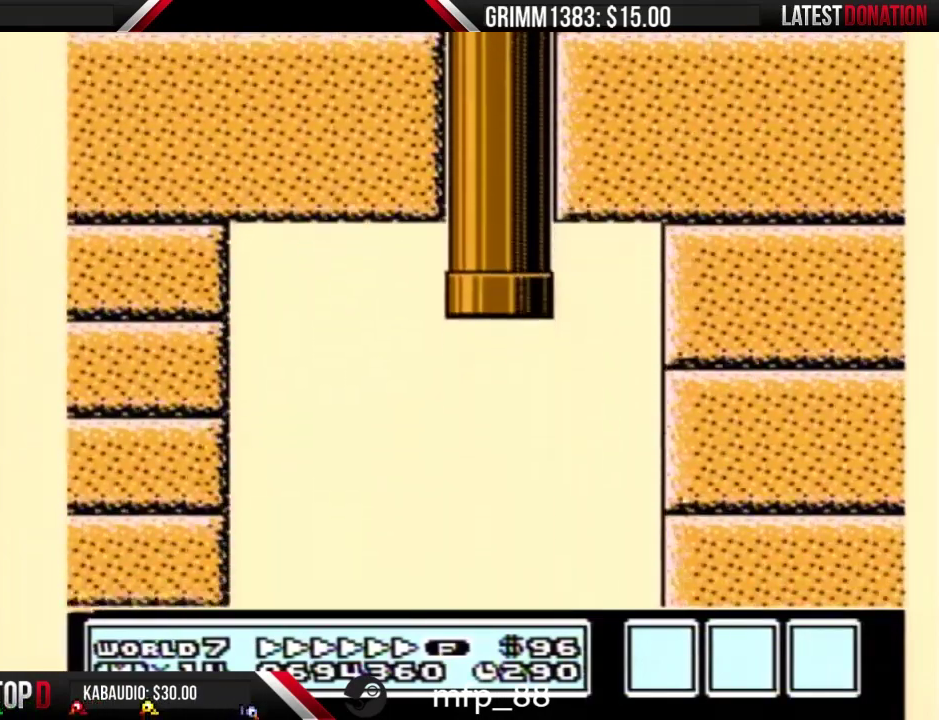
{"buttons": ["B"], "events": []}
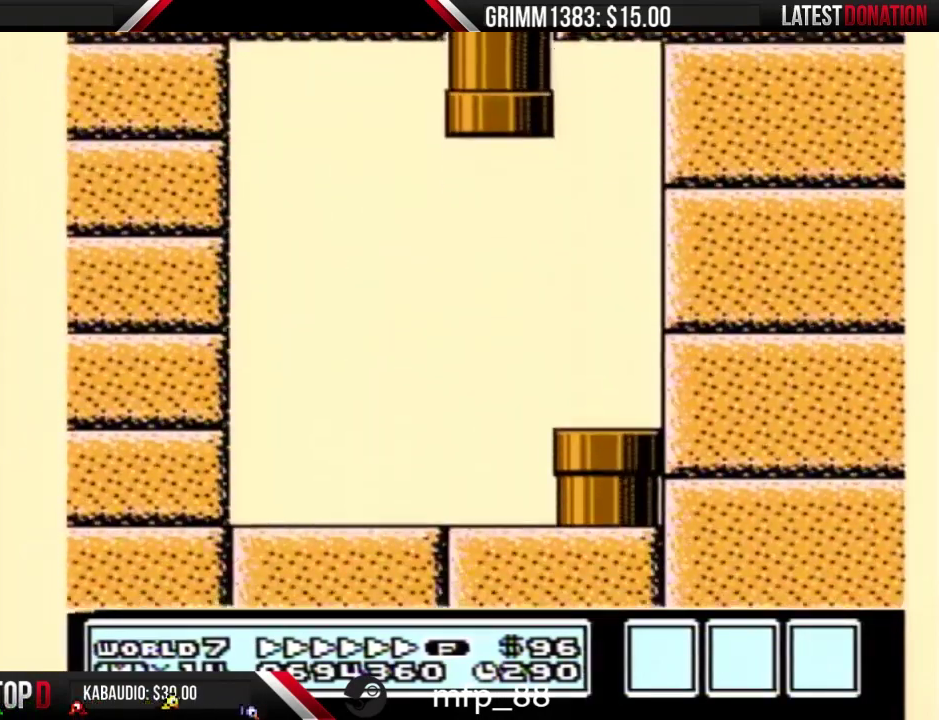
{"buttons": ["B"], "events": []}
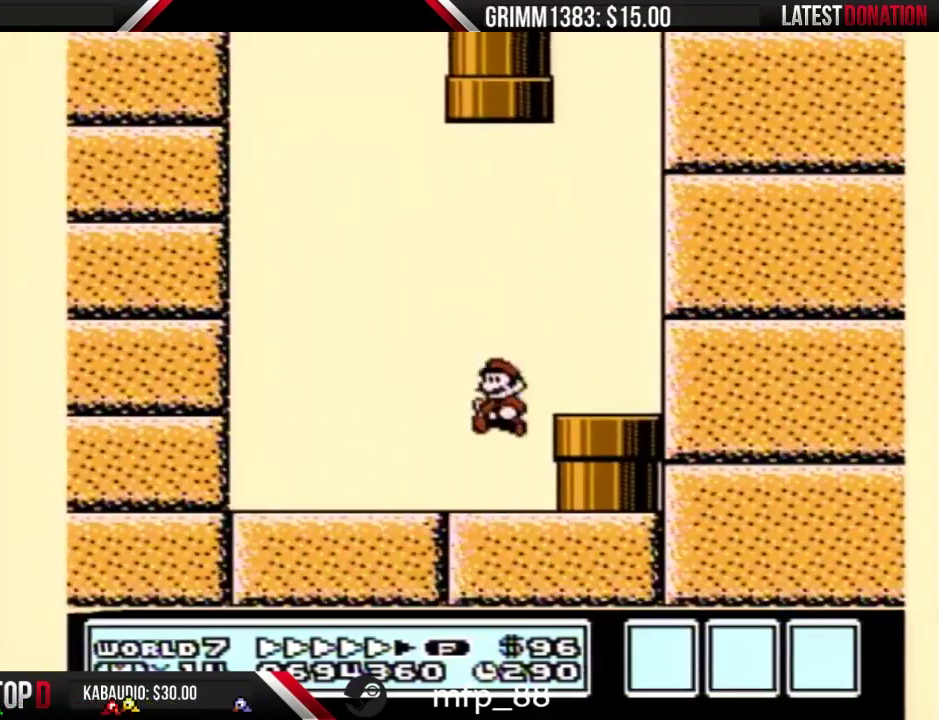
{"buttons": ["B", "DPAD_RIGHT"], "events": [[67, "DPAD_RIGHT", "down"], [200, "A", "down"], [300, "A", "up"]]}
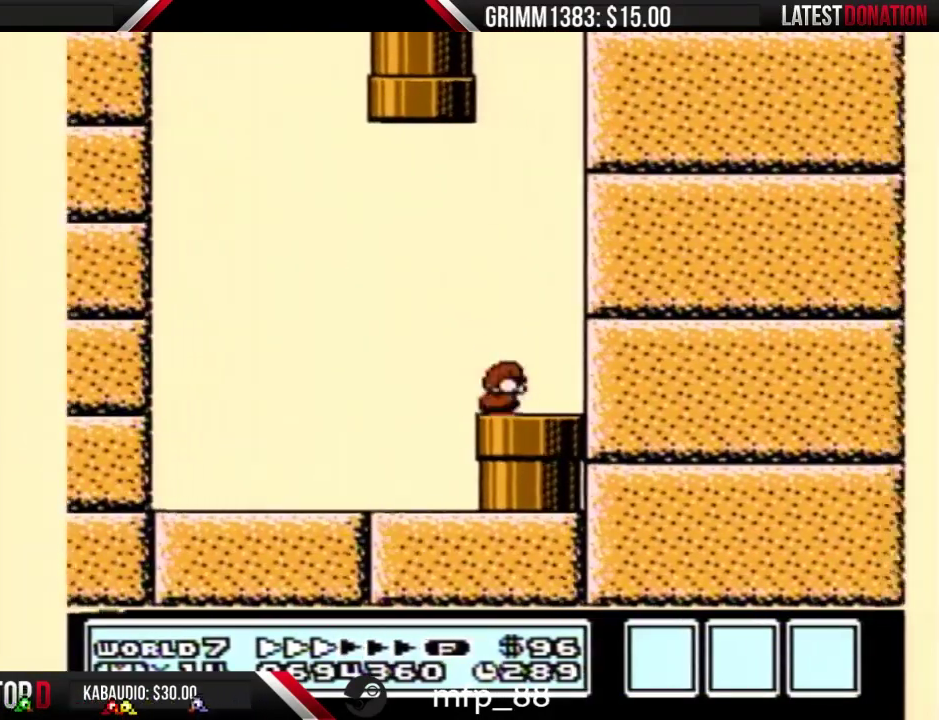
{"buttons": [], "events": [[33, "DPAD_DOWN", "down"], [67, "DPAD_RIGHT", "up"], [300, "B", "up"], [300, "DPAD_DOWN", "up"]]}
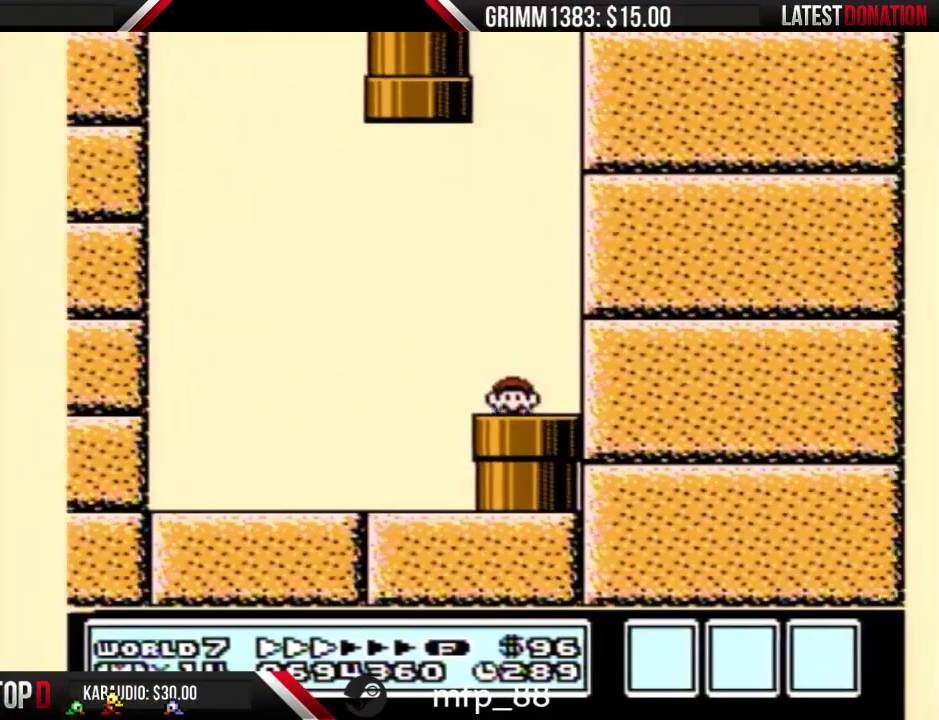
{"buttons": [], "events": []}
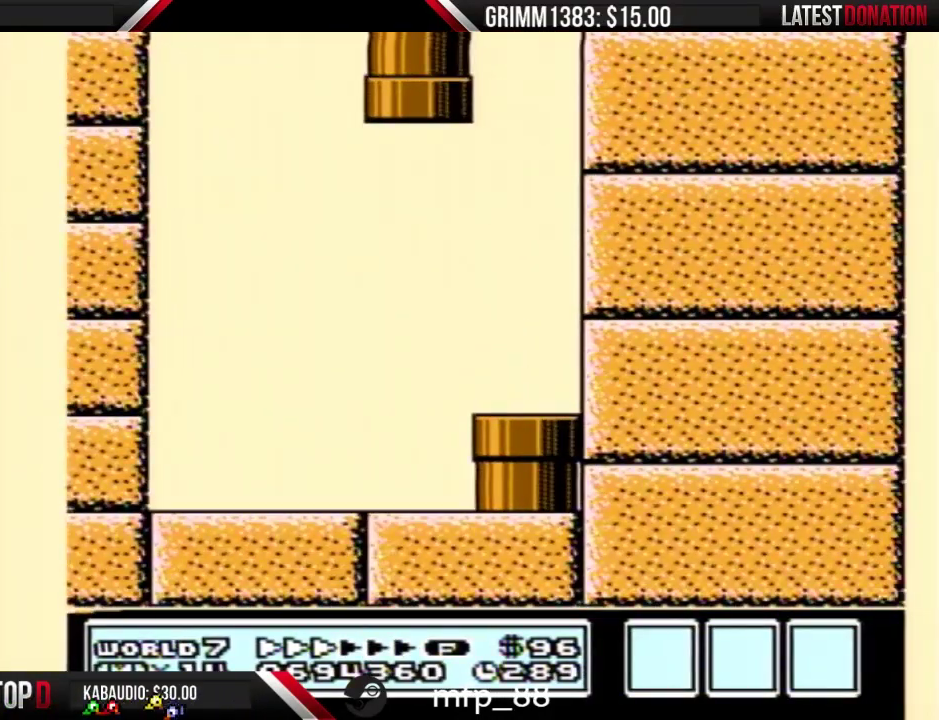
{"buttons": [], "events": []}
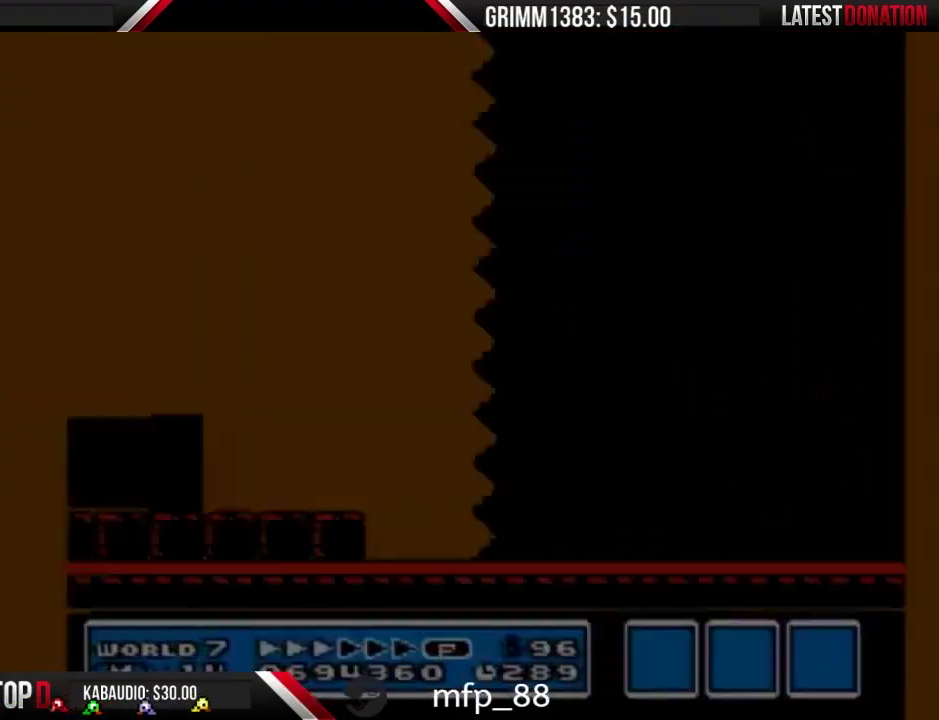
{"buttons": ["B"], "events": [[500, "B", "down"]]}
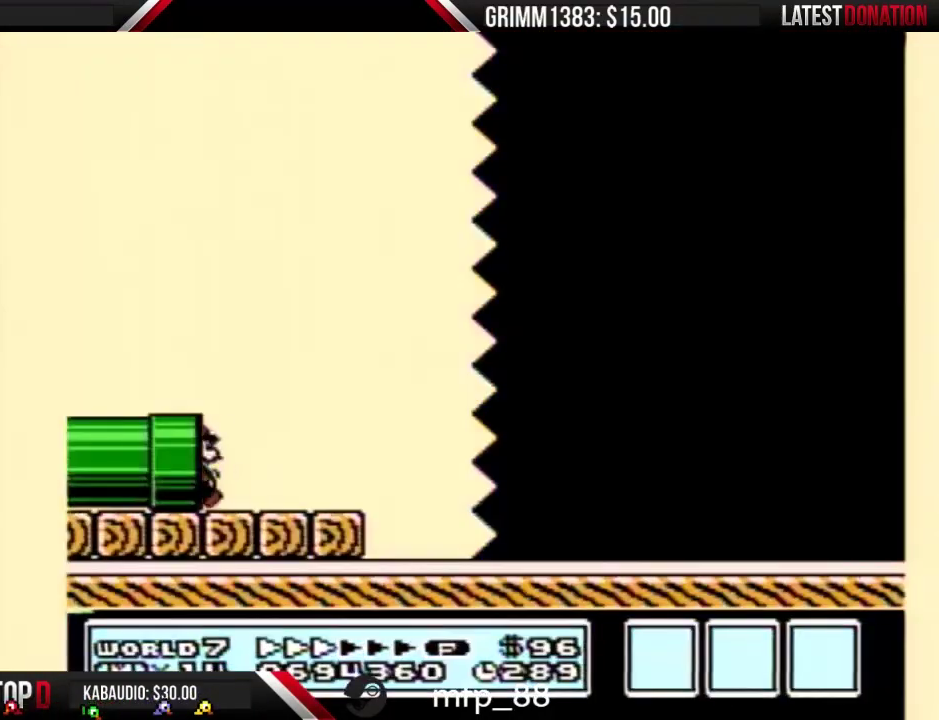
{"buttons": ["B", "DPAD_RIGHT"], "events": [[133, "DPAD_RIGHT", "down"]]}
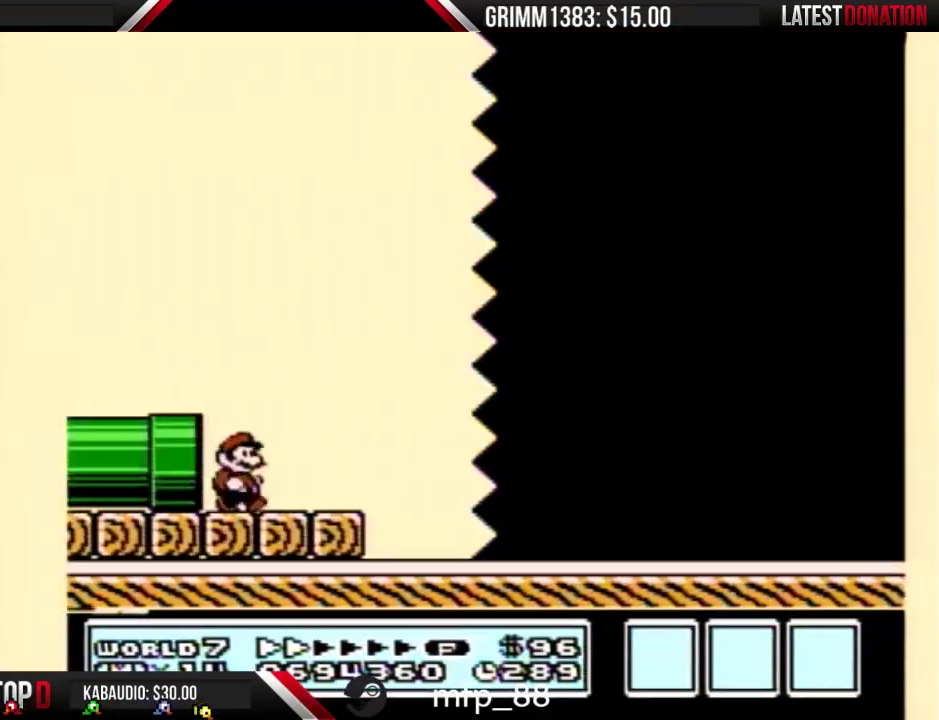
{"buttons": ["B", "DPAD_RIGHT"], "events": [[100, "A", "down"], [200, "A", "up"]]}
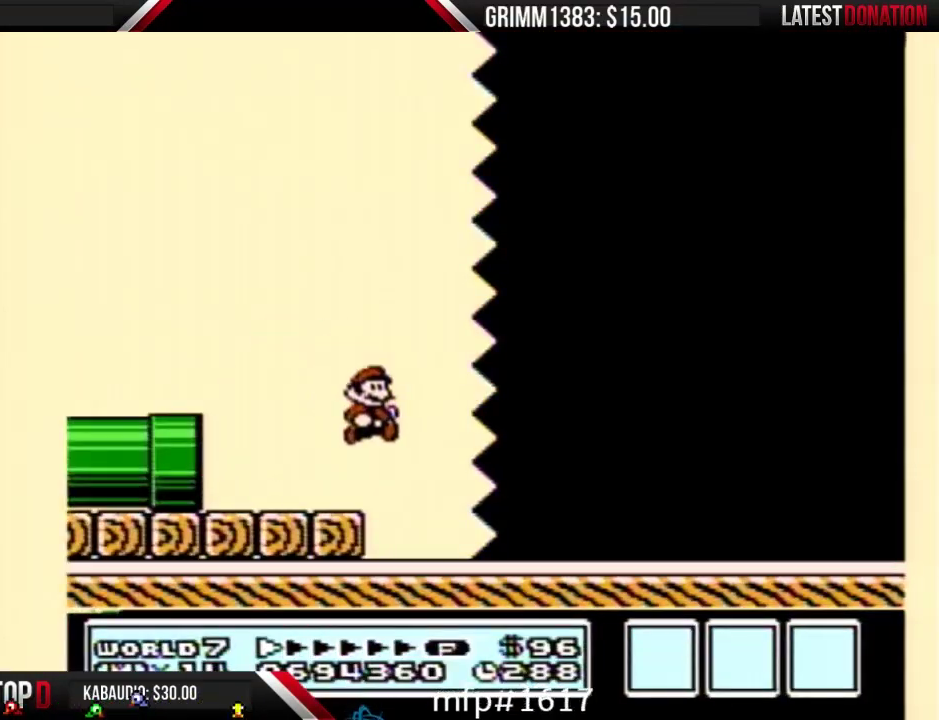
{"buttons": ["B", "DPAD_RIGHT"], "events": []}
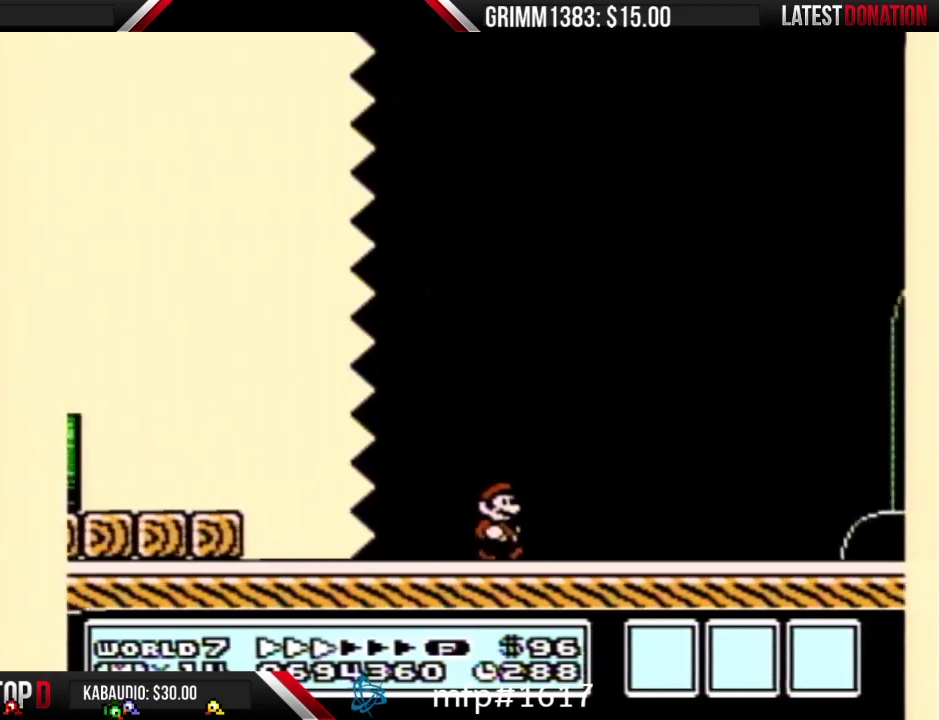
{"buttons": ["B", "DPAD_RIGHT"], "events": []}
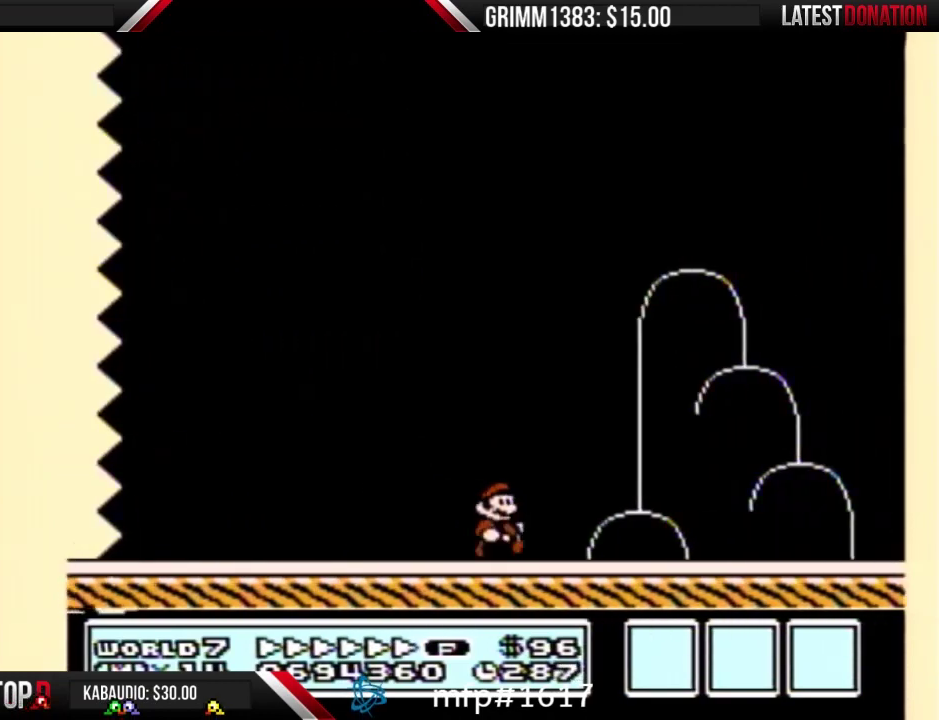
{"buttons": ["A", "B", "DPAD_RIGHT"], "events": [[433, "A", "down"]]}
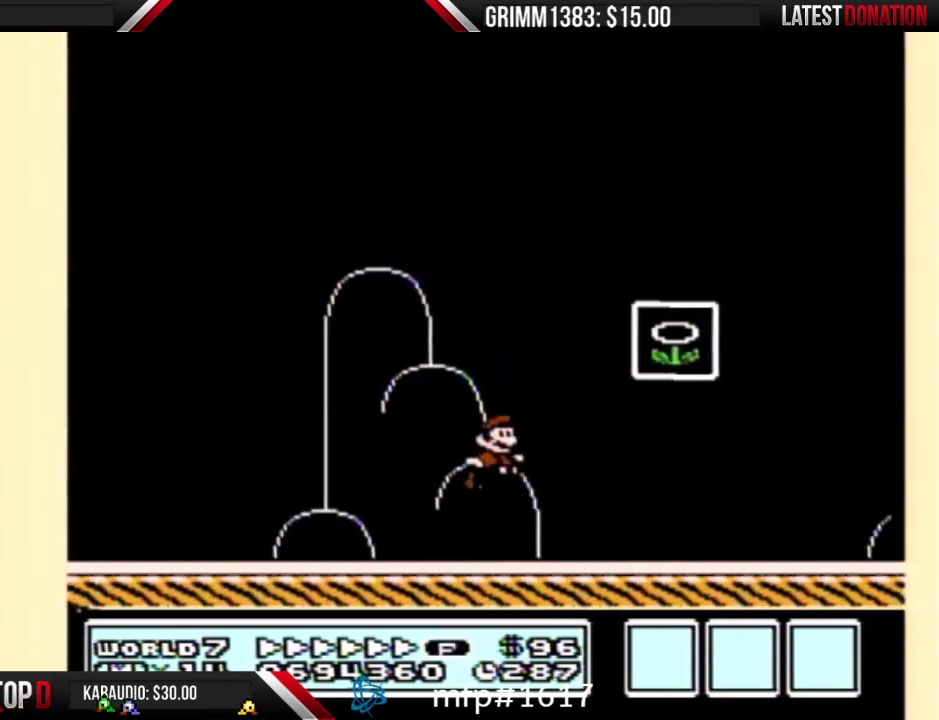
{"buttons": [], "events": [[200, "A", "up"], [200, "B", "up"], [233, "DPAD_RIGHT", "up"]]}